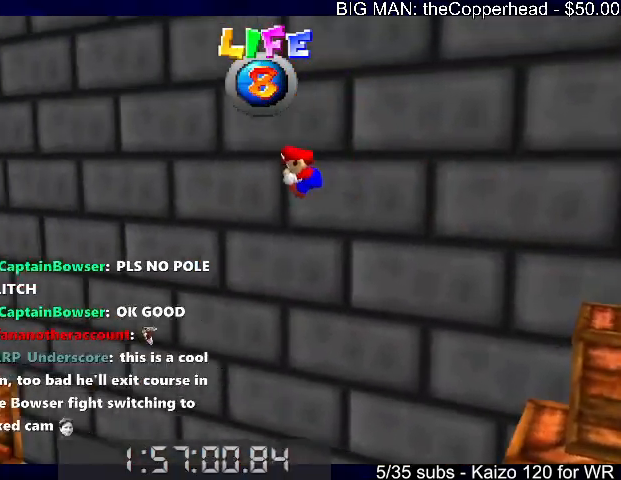
Gameplay with keyboard; each line is a JSON object with the keys held at the frame after it. "events" lists presses ("down") and releases ("up") of "0", "1", "2", "3", "4", "5", "6", "8", "a", "c", "d", "down", "left", "right", "s", "up", "x" and "z" between this image and that frame as [ms after this image, input, new state], when the widget could be followed in between. No other keys are recorded. Mouse input is not recorded.
{"keys": ["right"], "events": [[100, "left", "up"], [466, "right", "down"], [466, "up", "up"]]}
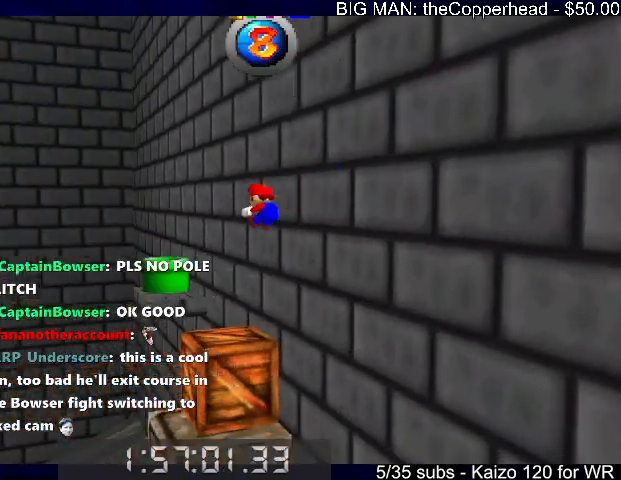
{"keys": ["right"], "events": [[433, "up", "down"], [466, "up", "up"]]}
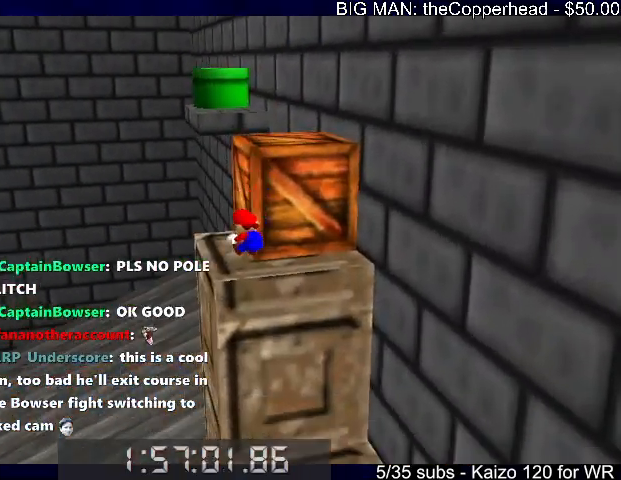
{"keys": ["up", "x"], "events": [[233, "up", "down"], [233, "x", "down"], [266, "right", "up"], [266, "x", "up"], [300, "x", "down"]]}
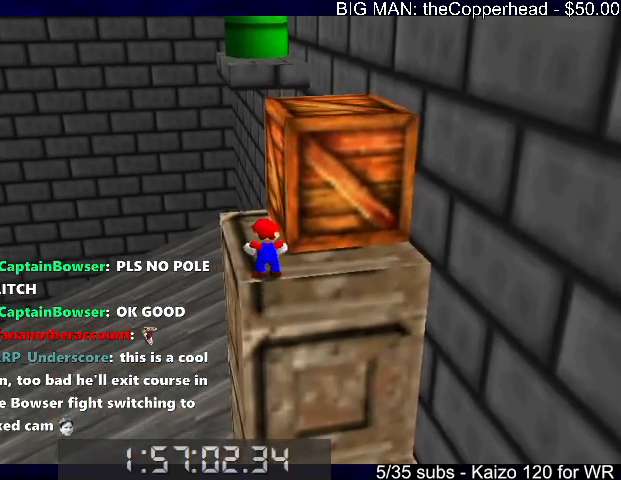
{"keys": ["up", "x"], "events": [[233, "left", "down"], [333, "left", "up"]]}
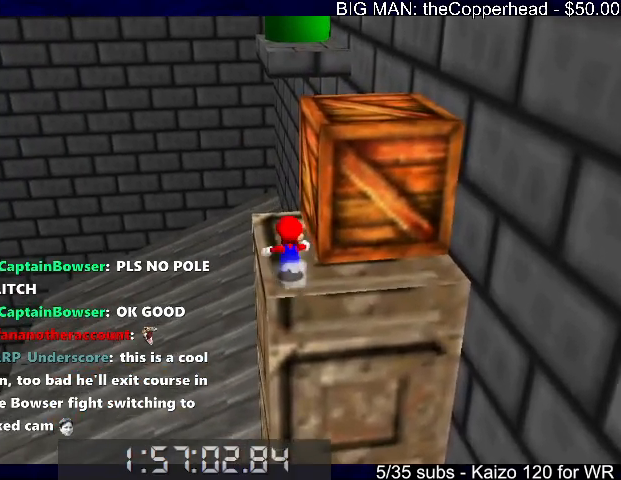
{"keys": ["up", "x"], "events": [[66, "c", "down"], [166, "c", "up"], [166, "x", "up"], [500, "x", "down"]]}
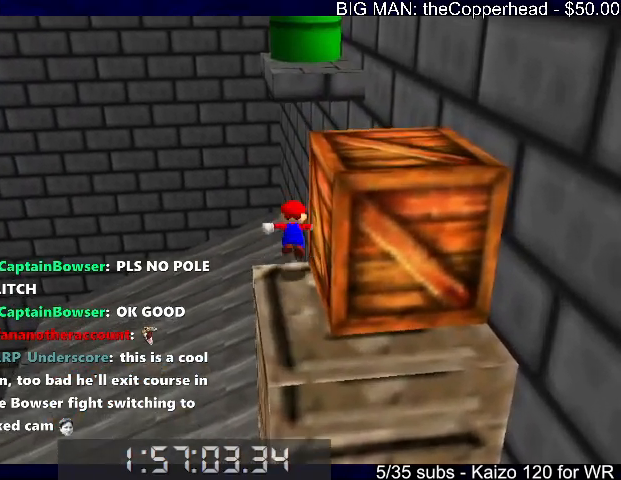
{"keys": ["down", "right", "x"], "events": [[366, "right", "down"], [400, "up", "up"], [500, "down", "down"]]}
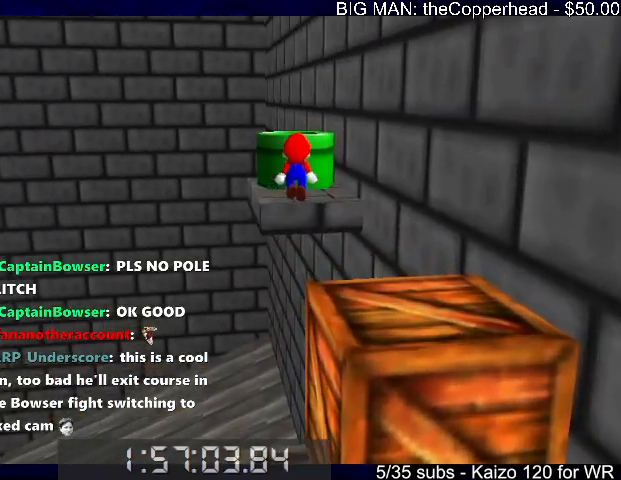
{"keys": ["left", "up"], "events": [[100, "down", "up"], [200, "c", "down"], [200, "right", "up"], [200, "up", "down"], [200, "x", "up"], [233, "c", "up"], [366, "left", "down"]]}
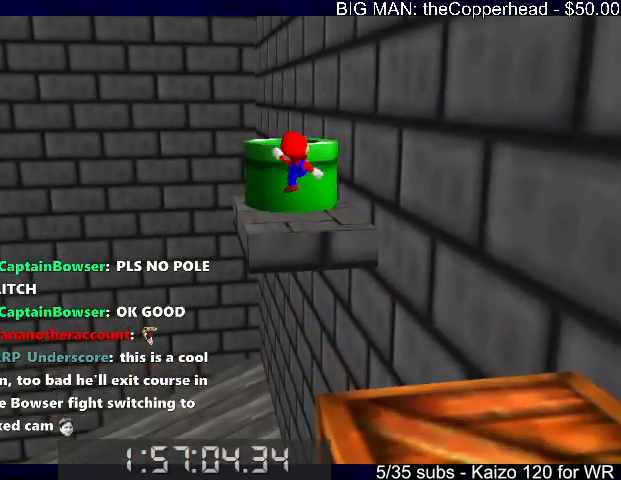
{"keys": ["down"], "events": [[100, "left", "up"], [166, "x", "down"], [200, "up", "up"], [266, "x", "up"], [300, "c", "down"], [300, "down", "down"], [333, "c", "up"]]}
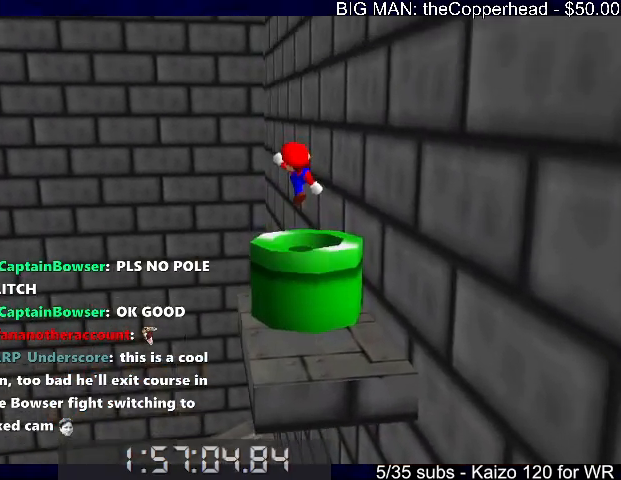
{"keys": [], "events": [[266, "down", "up"]]}
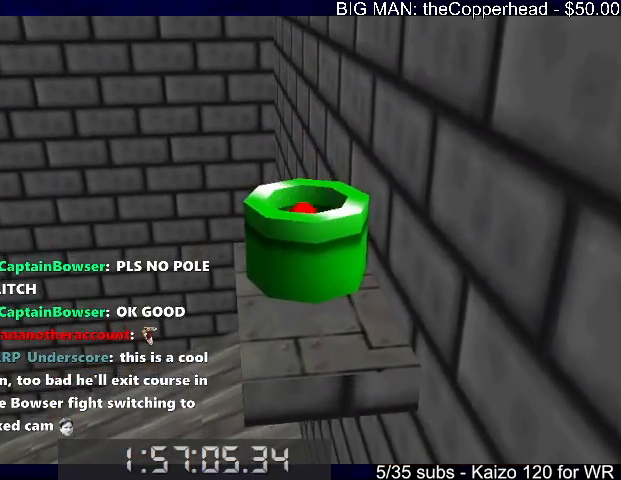
{"keys": ["up"], "events": [[133, "c", "down"], [233, "c", "up"], [433, "up", "down"]]}
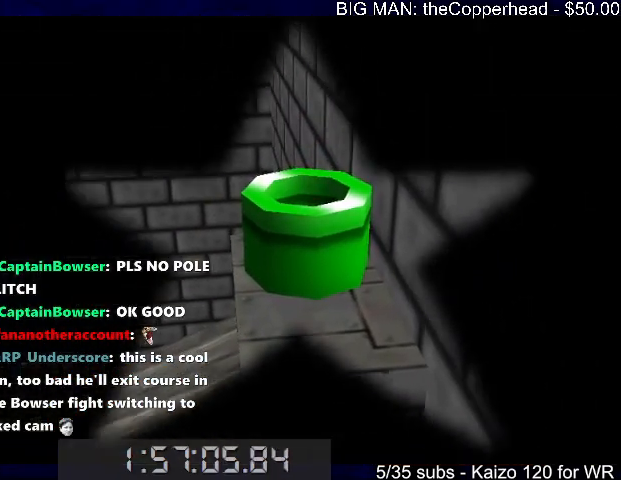
{"keys": ["up", "x"], "events": [[333, "x", "down"]]}
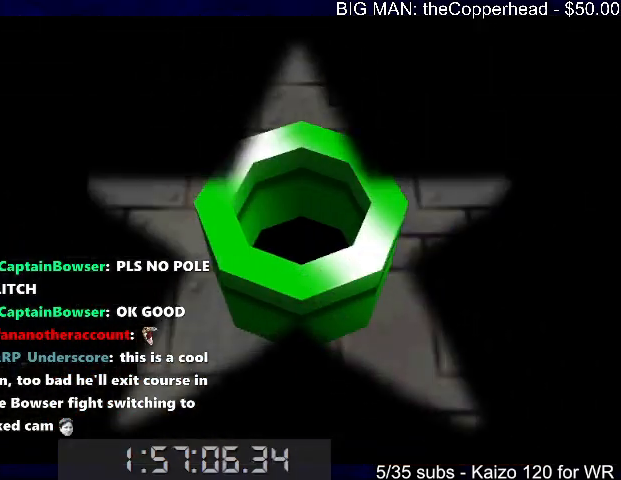
{"keys": ["up", "x"], "events": [[166, "6", "down"], [266, "6", "up"], [300, "s", "down"], [466, "s", "up"]]}
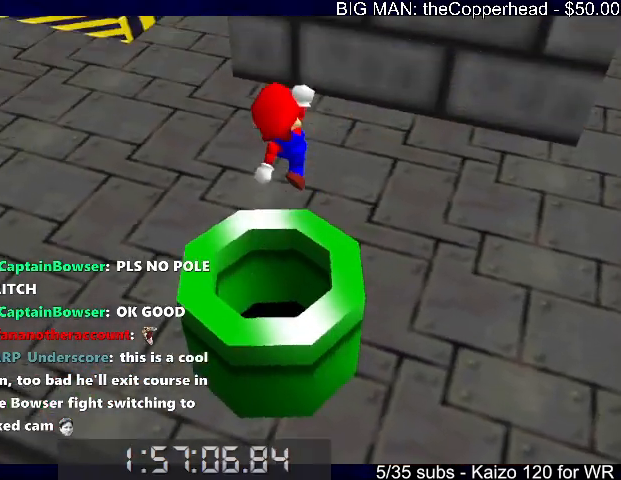
{"keys": ["up", "x"], "events": []}
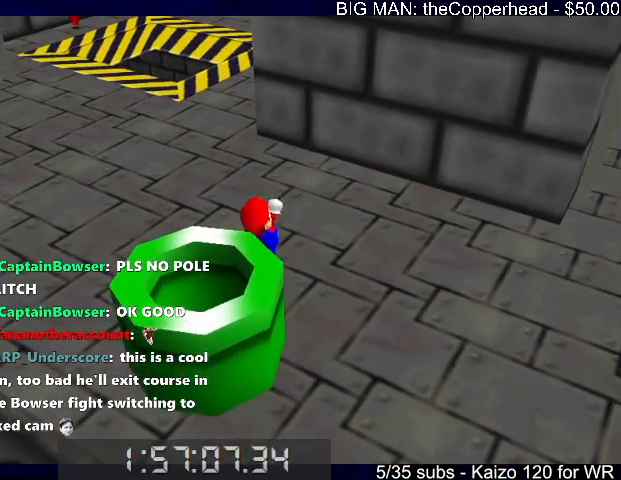
{"keys": ["left", "up"], "events": [[300, "left", "down"], [400, "c", "down"], [433, "x", "up"], [500, "c", "up"]]}
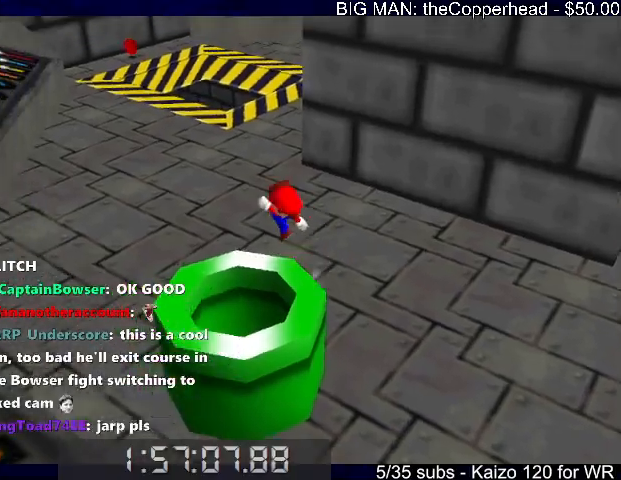
{"keys": ["left", "up"], "events": []}
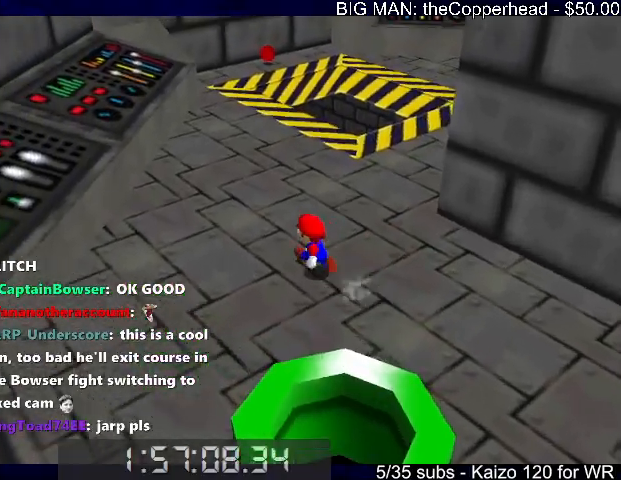
{"keys": ["up", "z"], "events": [[100, "left", "up"], [233, "z", "down"], [300, "x", "down"], [433, "4", "down"], [433, "x", "up"], [466, "4", "up"]]}
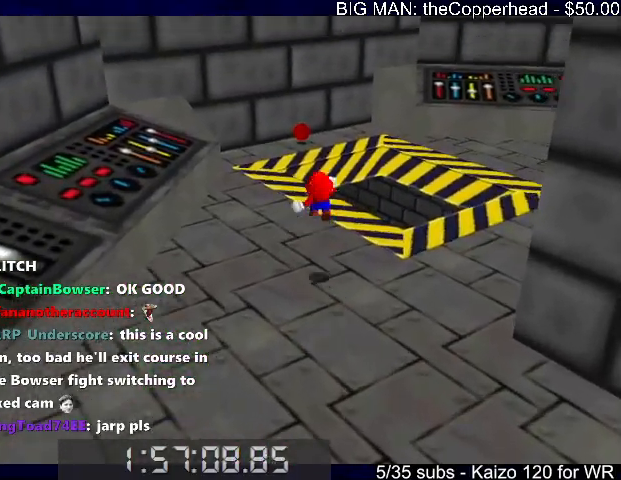
{"keys": ["left", "up", "z"], "events": [[66, "4", "down"], [166, "4", "up"], [266, "4", "down"], [366, "4", "up"], [433, "left", "down"]]}
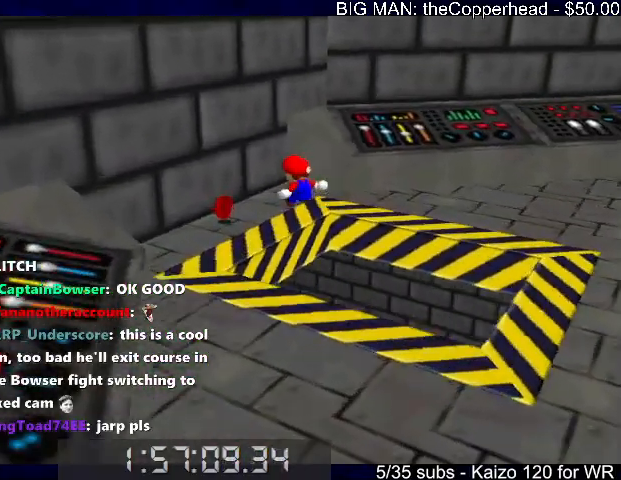
{"keys": ["right", "up"], "events": [[266, "4", "down"], [266, "left", "up"], [366, "4", "up"], [366, "x", "down"], [400, "x", "up"], [400, "z", "up"], [500, "right", "down"]]}
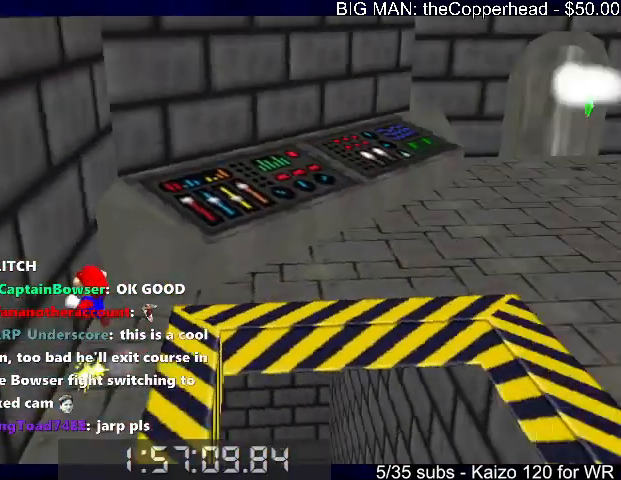
{"keys": ["right", "up"], "events": [[200, "x", "down"], [233, "x", "up"], [300, "x", "down"], [333, "x", "up"], [366, "x", "down"], [433, "x", "up"]]}
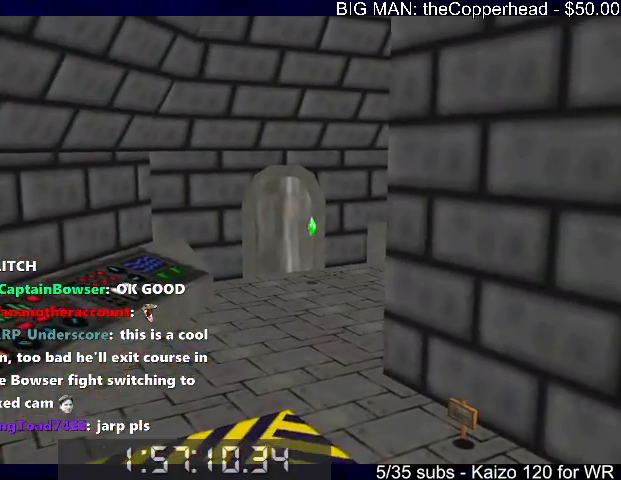
{"keys": ["right"], "events": [[33, "x", "down"], [66, "x", "up"], [100, "x", "down"], [166, "x", "up"], [200, "x", "down"], [266, "x", "up"], [300, "x", "down"], [400, "up", "up"], [400, "x", "up"], [433, "x", "down"], [500, "x", "up"]]}
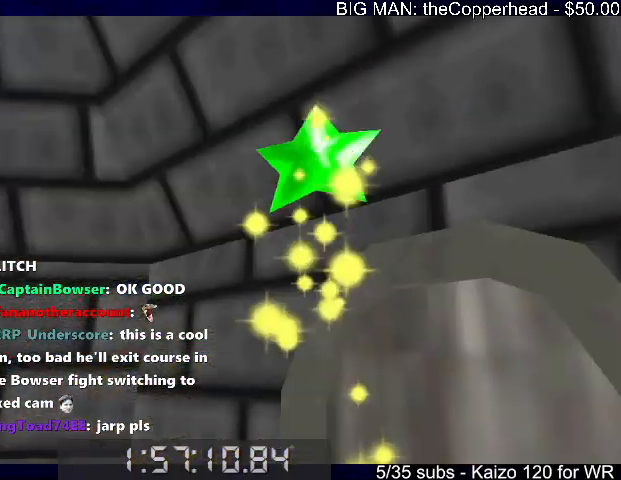
{"keys": ["right"], "events": [[33, "x", "down"], [100, "x", "up"], [133, "x", "down"], [166, "x", "up"], [233, "x", "down"], [266, "x", "up"], [333, "x", "down"], [366, "x", "up"], [433, "x", "down"], [500, "x", "up"]]}
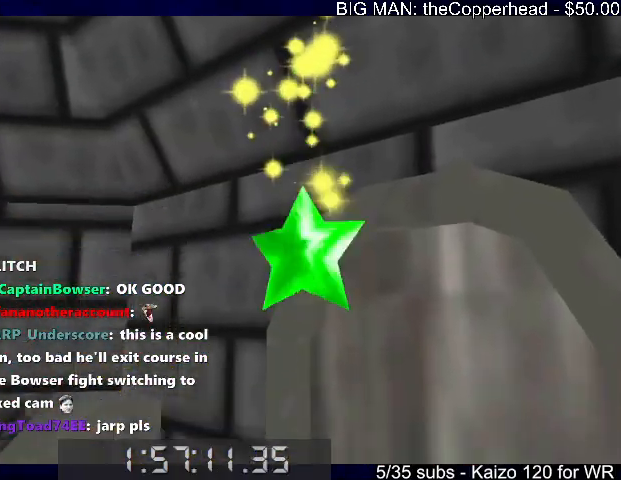
{"keys": ["right", "x"], "events": [[66, "x", "down"], [100, "x", "up"], [300, "x", "down"], [333, "x", "up"], [400, "x", "down"], [433, "x", "up"], [500, "x", "down"]]}
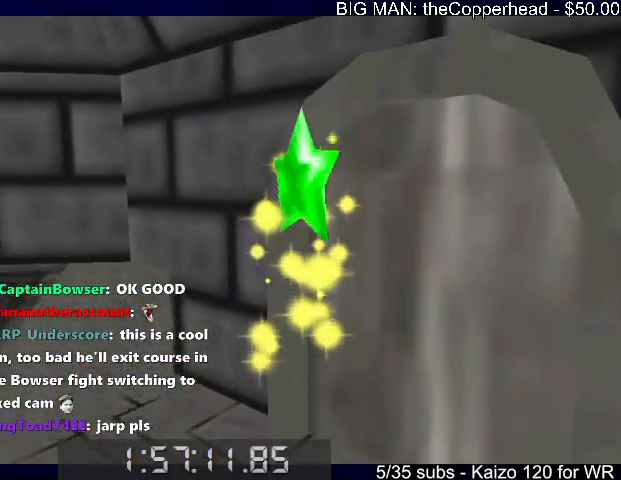
{"keys": ["right"], "events": [[33, "x", "up"], [100, "x", "down"], [166, "x", "up"], [233, "x", "down"], [266, "x", "up"], [300, "x", "down"], [366, "x", "up"], [400, "x", "down"], [466, "x", "up"]]}
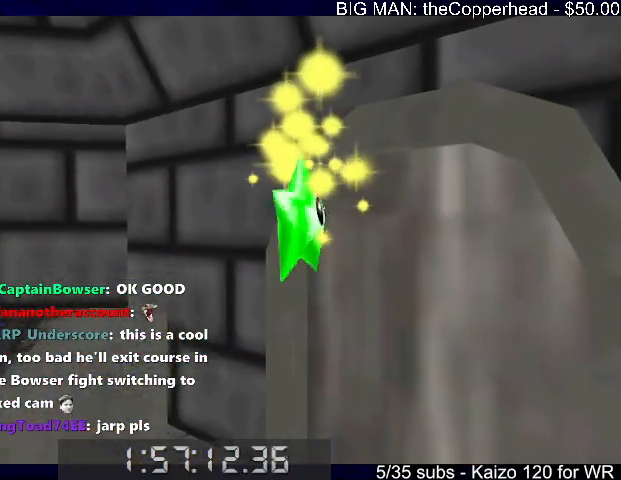
{"keys": ["right"], "events": [[66, "x", "down"], [100, "x", "up"], [133, "x", "down"], [200, "4", "down"], [200, "x", "up"], [233, "4", "up"], [233, "x", "down"], [300, "x", "up"], [333, "4", "down"], [366, "4", "up"], [466, "4", "down"], [466, "x", "down"], [500, "4", "up"], [500, "x", "up"]]}
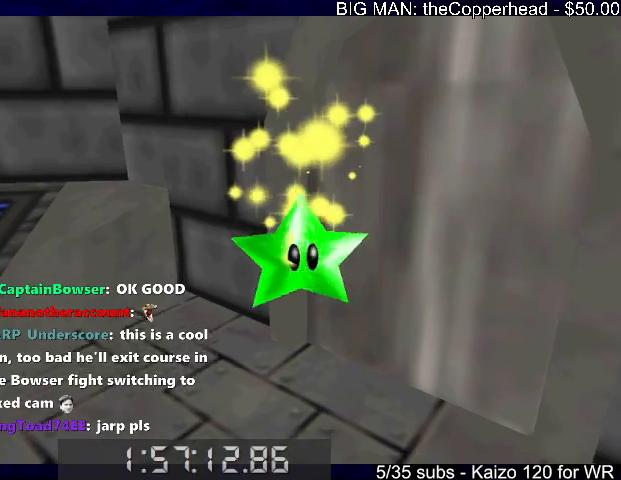
{"keys": ["right", "x"], "events": [[66, "x", "down"], [133, "4", "down"], [133, "x", "up"], [166, "4", "up"], [166, "x", "down"], [200, "x", "up"], [266, "4", "down"], [300, "4", "up"], [300, "x", "down"], [366, "x", "up"], [400, "x", "down"], [433, "x", "up"], [500, "x", "down"]]}
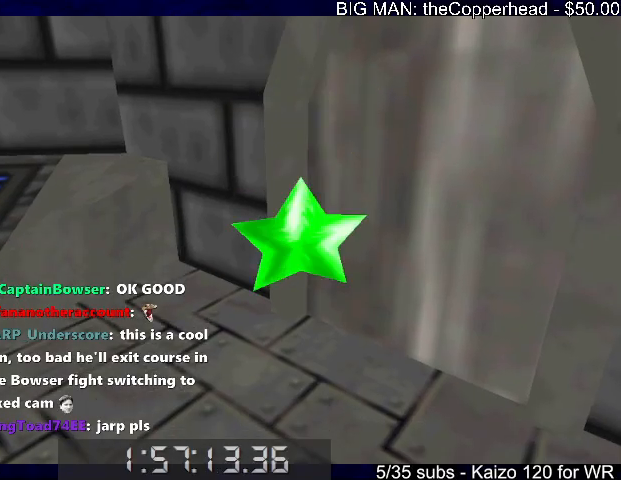
{"keys": ["4", "right"], "events": [[33, "4", "down"], [33, "x", "up"], [133, "4", "up"], [133, "x", "down"], [166, "4", "down"], [166, "x", "up"], [233, "x", "down"], [266, "4", "up"], [266, "x", "up"], [333, "4", "down"], [333, "x", "down"], [366, "4", "up"], [366, "x", "up"], [466, "4", "down"], [466, "x", "down"], [500, "x", "up"]]}
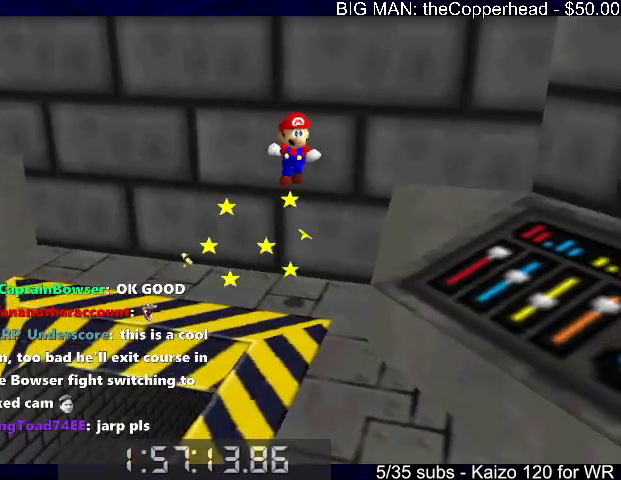
{"keys": ["4", "c", "right", "x"], "events": [[66, "4", "up"], [66, "x", "down"], [100, "4", "down"], [100, "x", "up"], [200, "4", "up"], [300, "down", "down"], [366, "c", "down"], [466, "4", "down"], [466, "down", "up"], [466, "x", "down"]]}
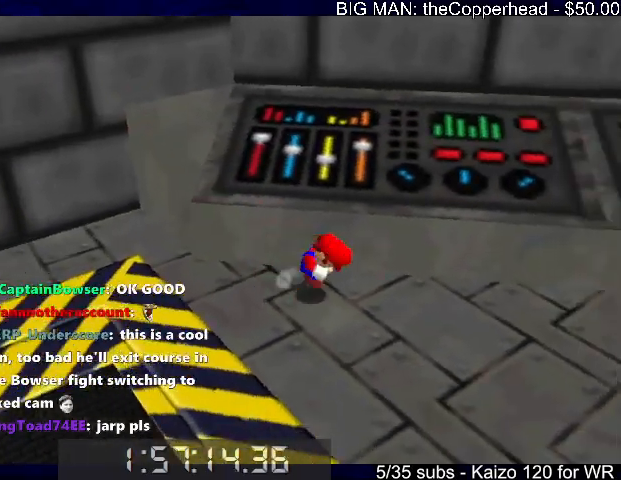
{"keys": ["up", "x"], "events": [[33, "c", "up"], [66, "4", "up"], [133, "c", "down"], [166, "4", "down"], [200, "4", "up"], [200, "c", "up"], [200, "up", "down"], [500, "right", "up"]]}
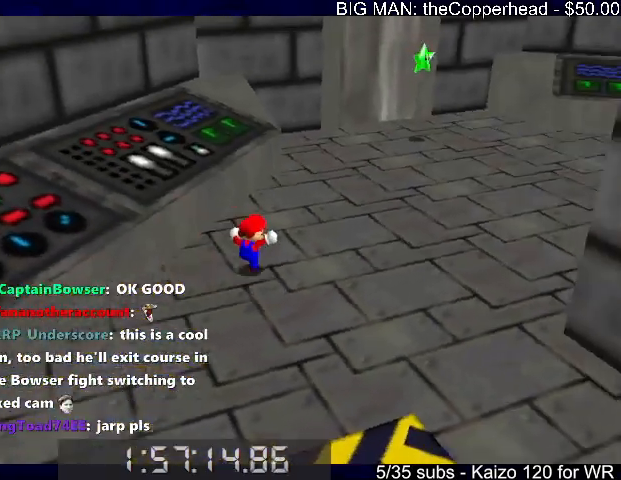
{"keys": ["right", "up", "x"], "events": [[33, "c", "down"], [33, "up", "up"], [133, "c", "up"], [133, "up", "down"], [133, "x", "up"], [366, "right", "down"], [400, "right", "up"], [466, "right", "down"], [466, "x", "down"]]}
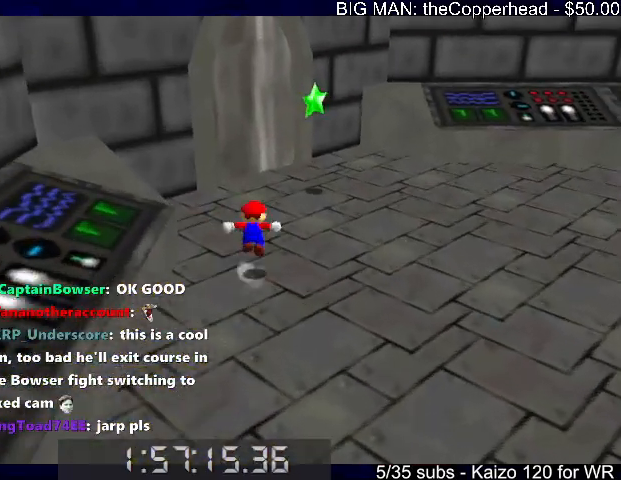
{"keys": ["right"], "events": [[200, "x", "up"], [233, "c", "down"], [333, "c", "up"], [433, "up", "up"]]}